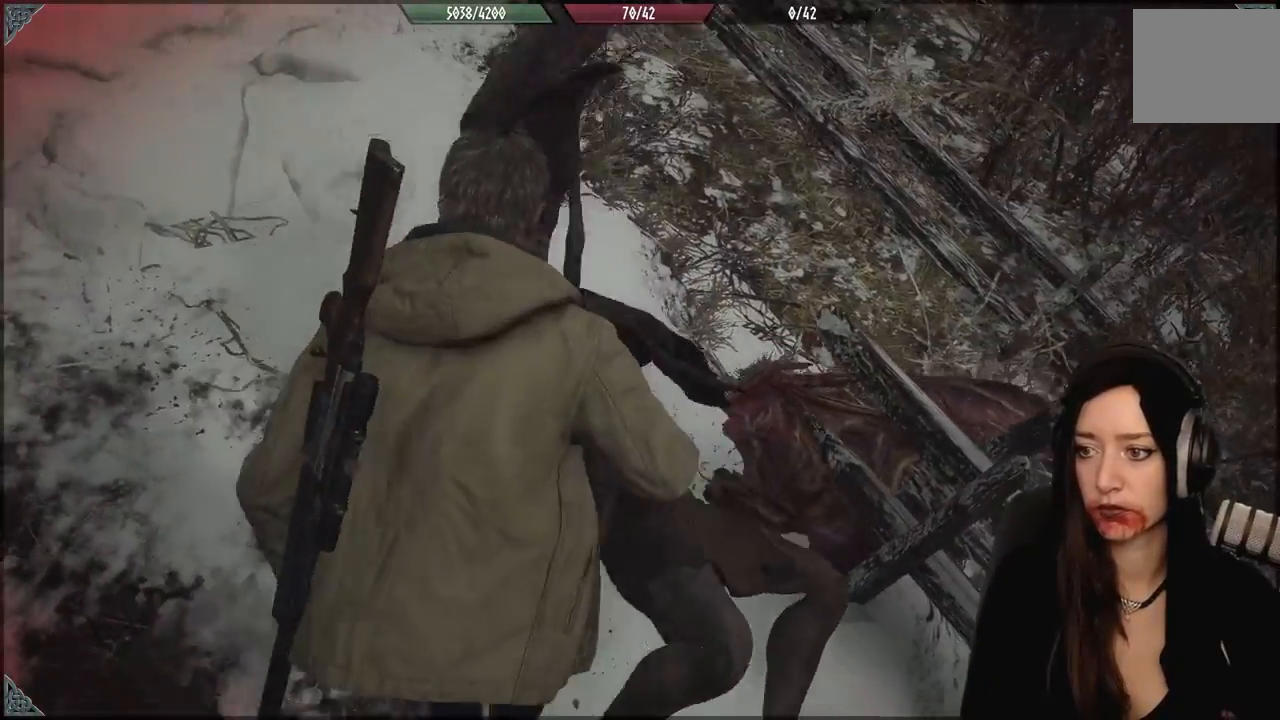
Gameplay with a controller (Xbox layout); each line is a JSON object with the inputs held at the frame after it (dt_ms = milliseconds from this image to that frame). "events" lists button and stick changes between this image and that frame as [ms after this image, input, new state], when the widget could be followed in between. Not read: Z.
{"dt_ms": 500, "buttons": [], "left_stick": "down-left", "right_stick": "center", "events": [[100, "left_stick", "down"], [167, "R2", "up"], [317, "left_stick", "down-left"], [317, "right_stick", "center"]]}
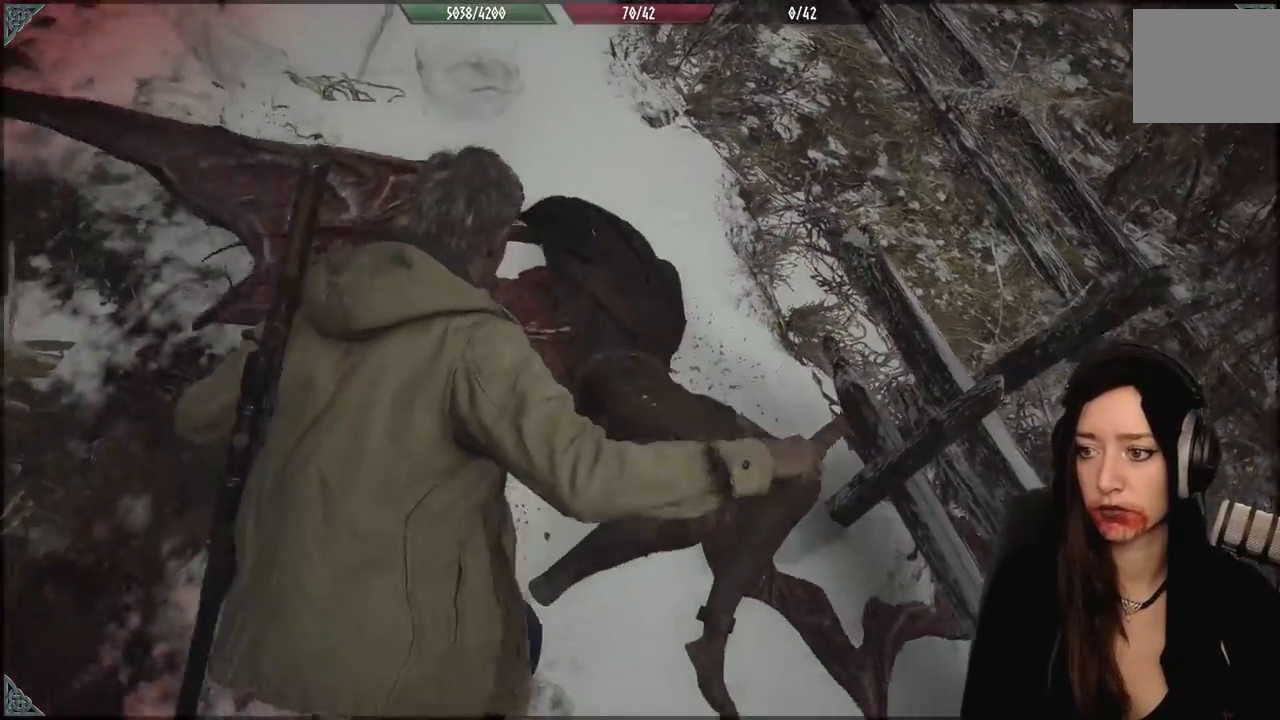
{"dt_ms": 500, "buttons": [], "left_stick": "center", "right_stick": "center", "events": [[100, "left_stick", "center"]]}
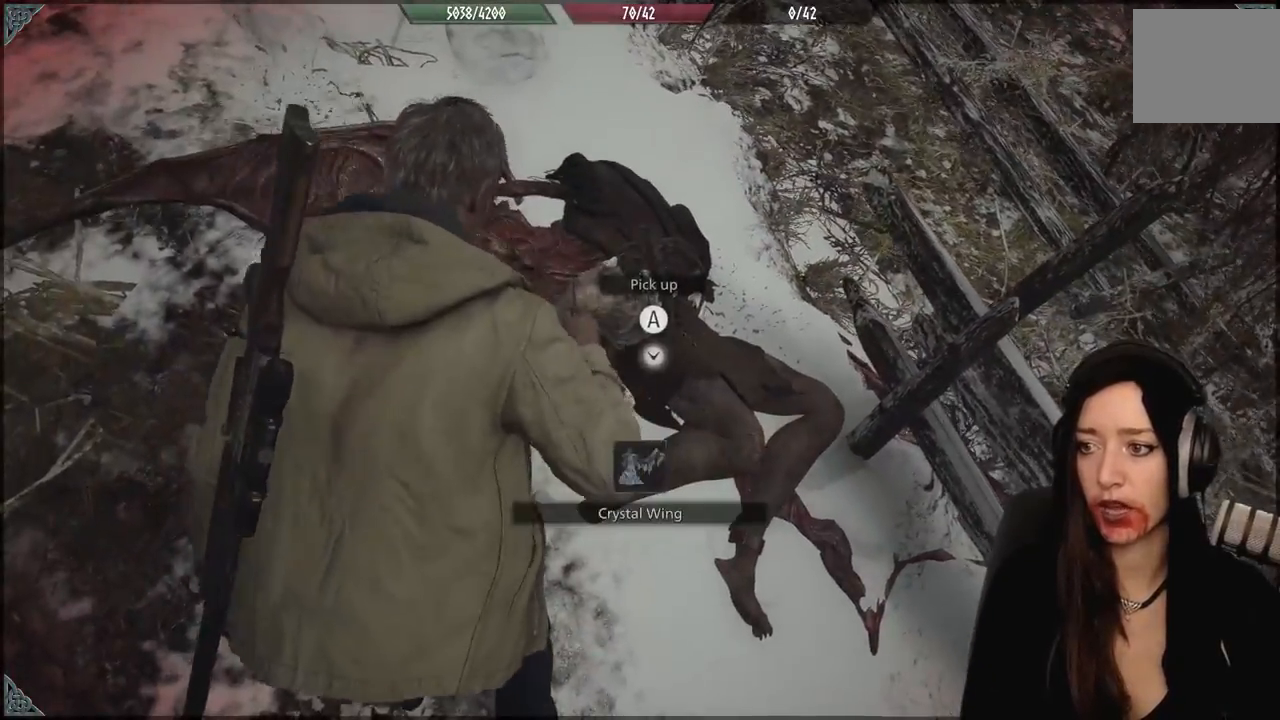
{"dt_ms": 1000, "buttons": [], "left_stick": "up-left", "right_stick": "up-left", "events": [[83, "left_stick", "right"], [233, "left_stick", "up"], [250, "A", "down"], [283, "left_stick", "center"], [350, "A", "up"], [467, "left_stick", "down-left"], [500, "right_stick", "up-left"], [667, "left_stick", "left"], [967, "left_stick", "up-left"]]}
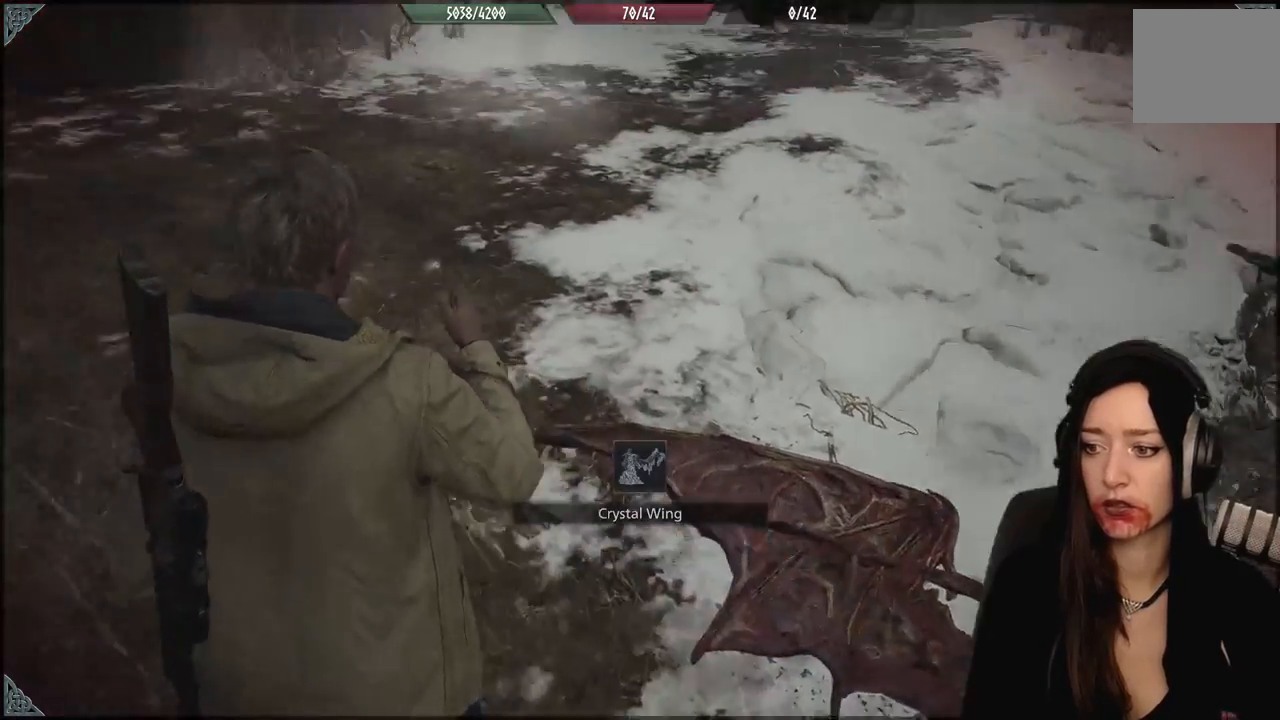
{"dt_ms": 500, "buttons": [], "left_stick": "up-left", "right_stick": "center", "events": [[367, "L3", "down"], [483, "L3", "up"], [500, "right_stick", "center"]]}
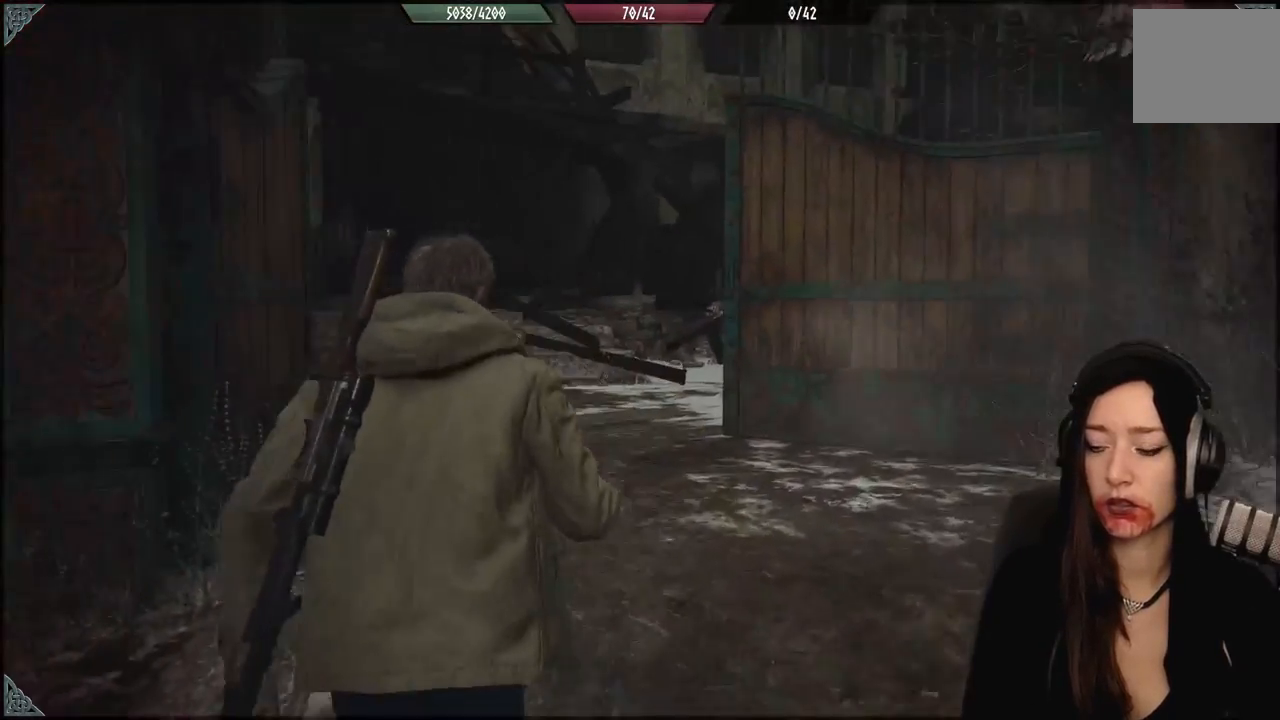
{"dt_ms": 1000, "buttons": [], "left_stick": "up-left", "right_stick": "center", "events": [[500, "left_stick", "up"], [500, "right_stick", "down"], [783, "right_stick", "center"], [917, "left_stick", "up-left"]]}
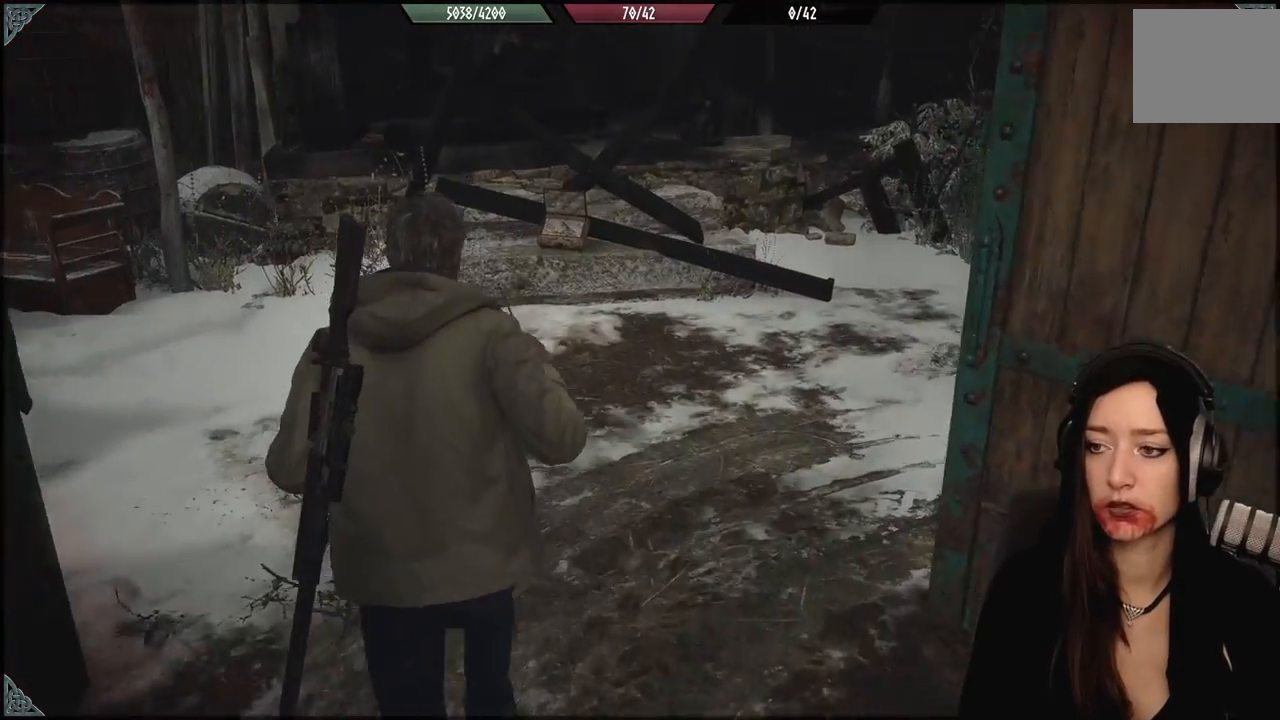
{"dt_ms": 1000, "buttons": [], "left_stick": "center", "right_stick": "center", "events": [[67, "right_stick", "down-left"], [133, "left_stick", "up"], [233, "right_stick", "center"], [500, "right_stick", "down"], [783, "right_stick", "center"], [833, "left_stick", "center"]]}
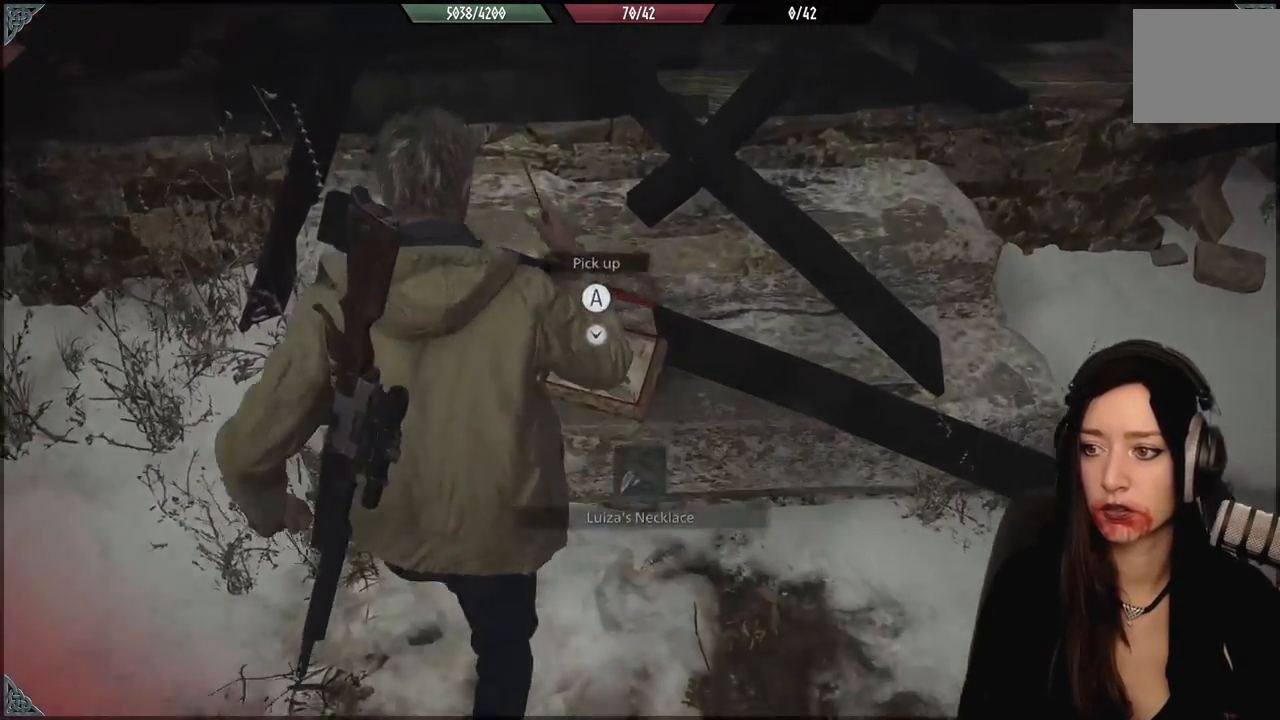
{"dt_ms": 500, "buttons": [], "left_stick": "center", "right_stick": "center", "events": [[33, "A", "down"], [133, "A", "up"]]}
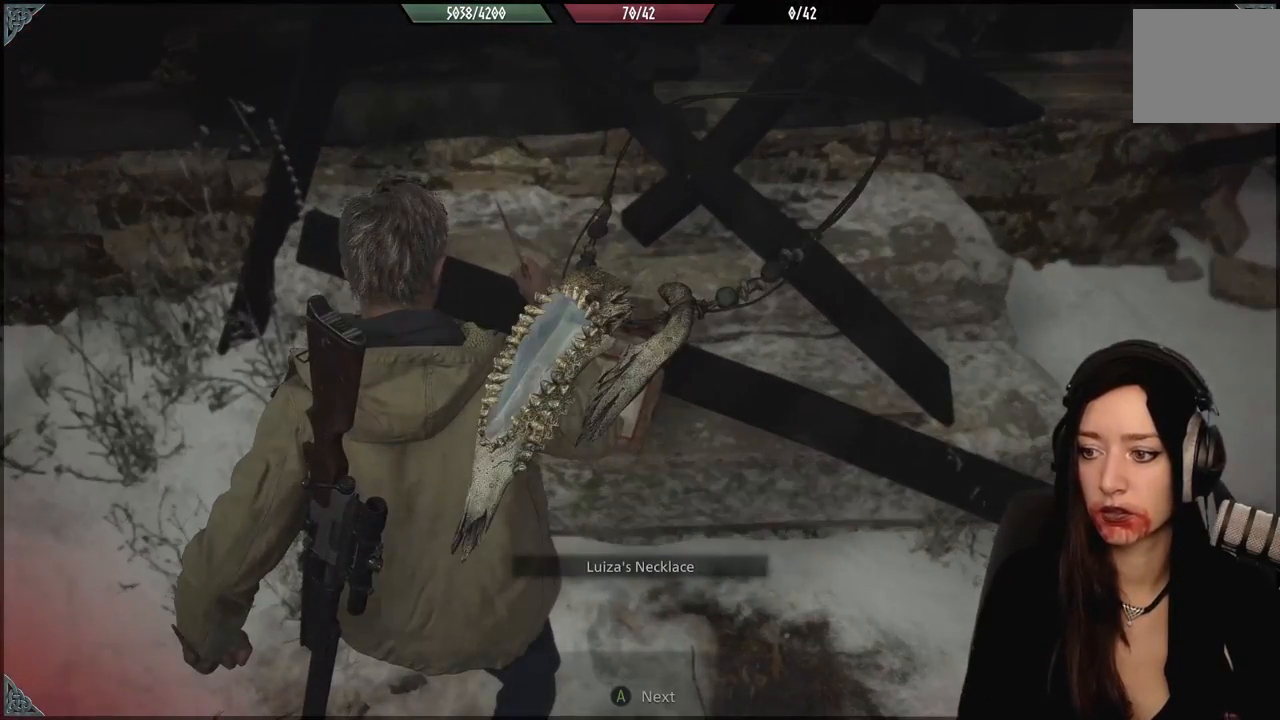
{"dt_ms": 500, "buttons": [], "left_stick": "center", "right_stick": "center", "events": []}
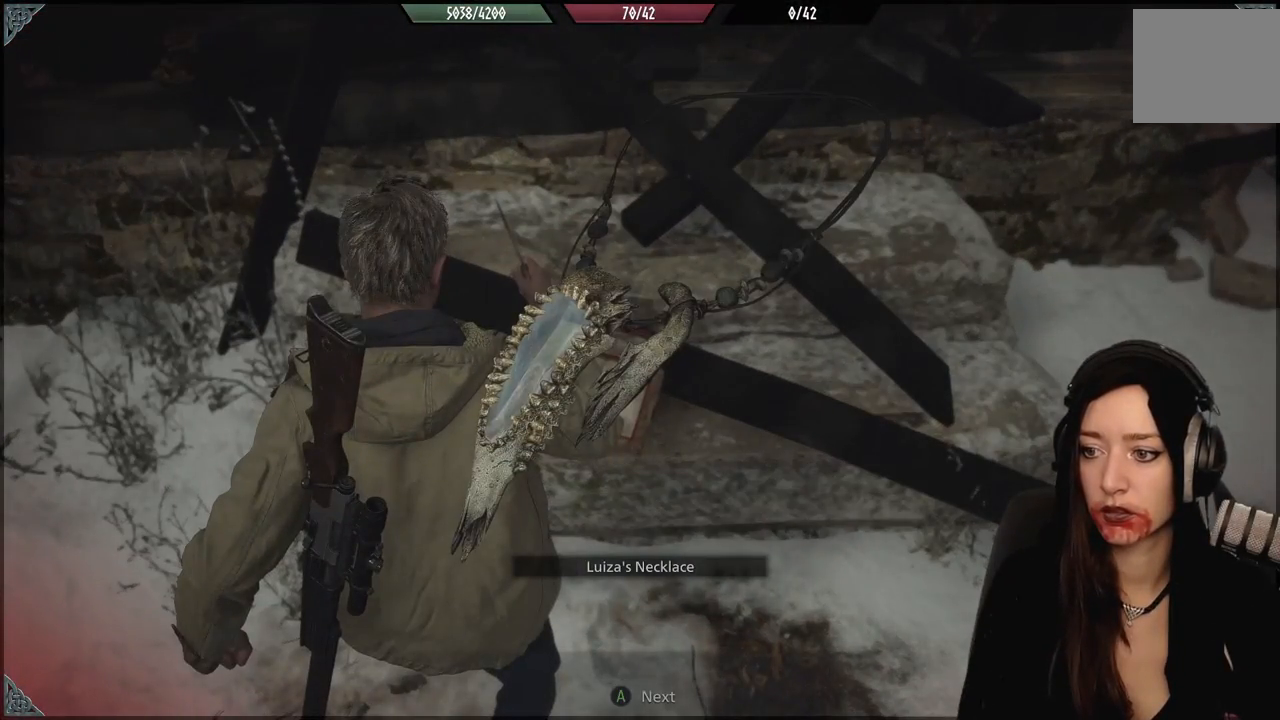
{"dt_ms": 500, "buttons": [], "left_stick": "center", "right_stick": "center", "events": []}
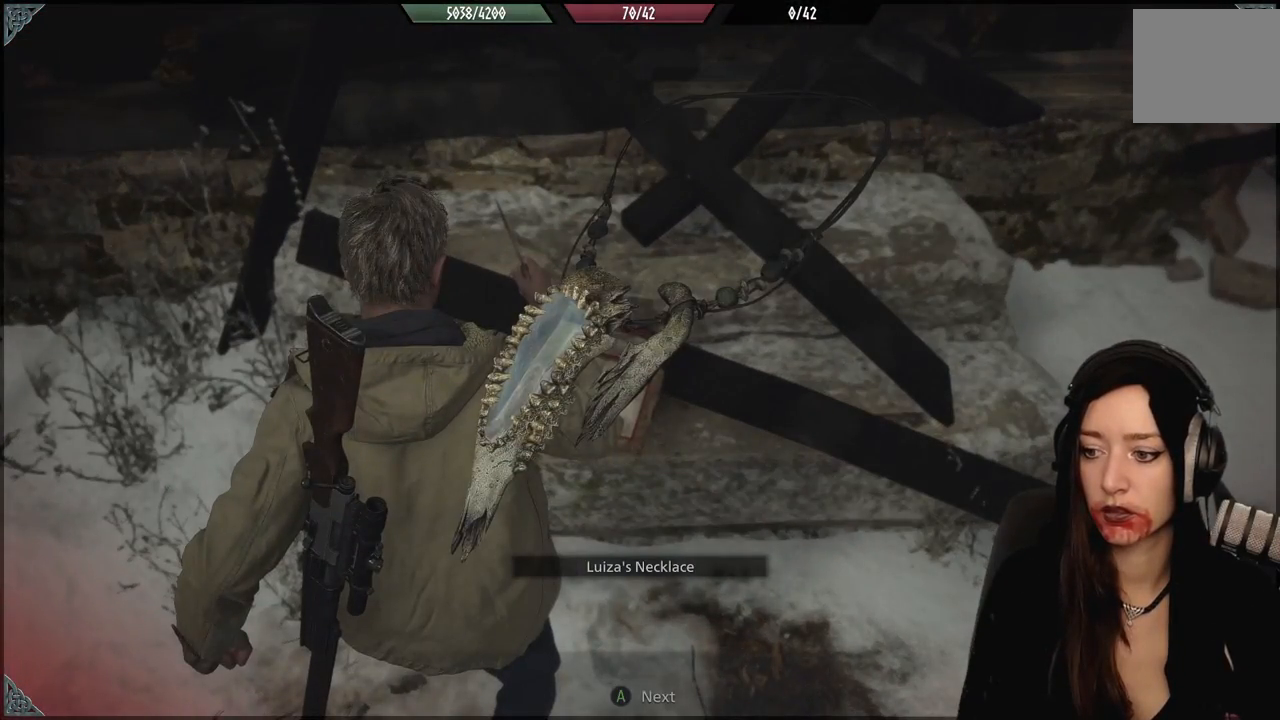
{"dt_ms": 500, "buttons": [], "left_stick": "down-left", "right_stick": "left", "events": [[83, "A", "down"], [183, "A", "up"], [350, "left_stick", "down"], [367, "right_stick", "left"], [417, "left_stick", "down-left"]]}
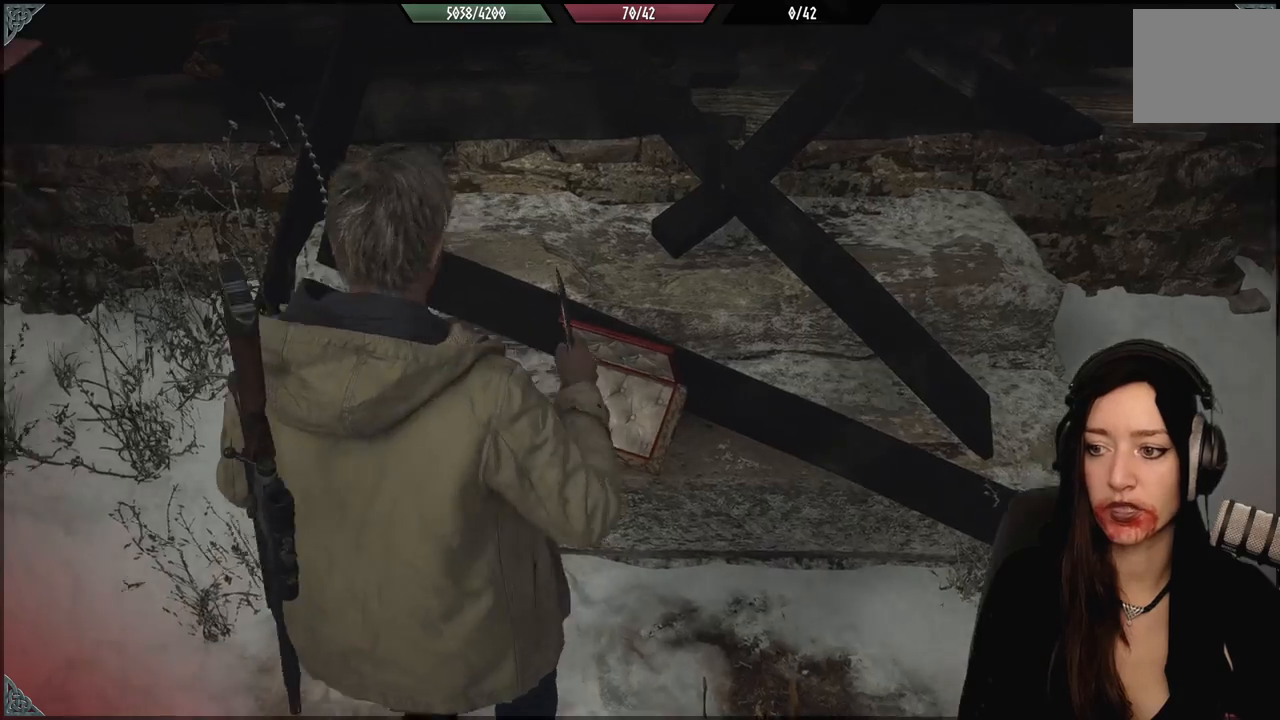
{"dt_ms": 500, "buttons": [], "left_stick": "up-left", "right_stick": "left", "events": [[333, "left_stick", "up-left"]]}
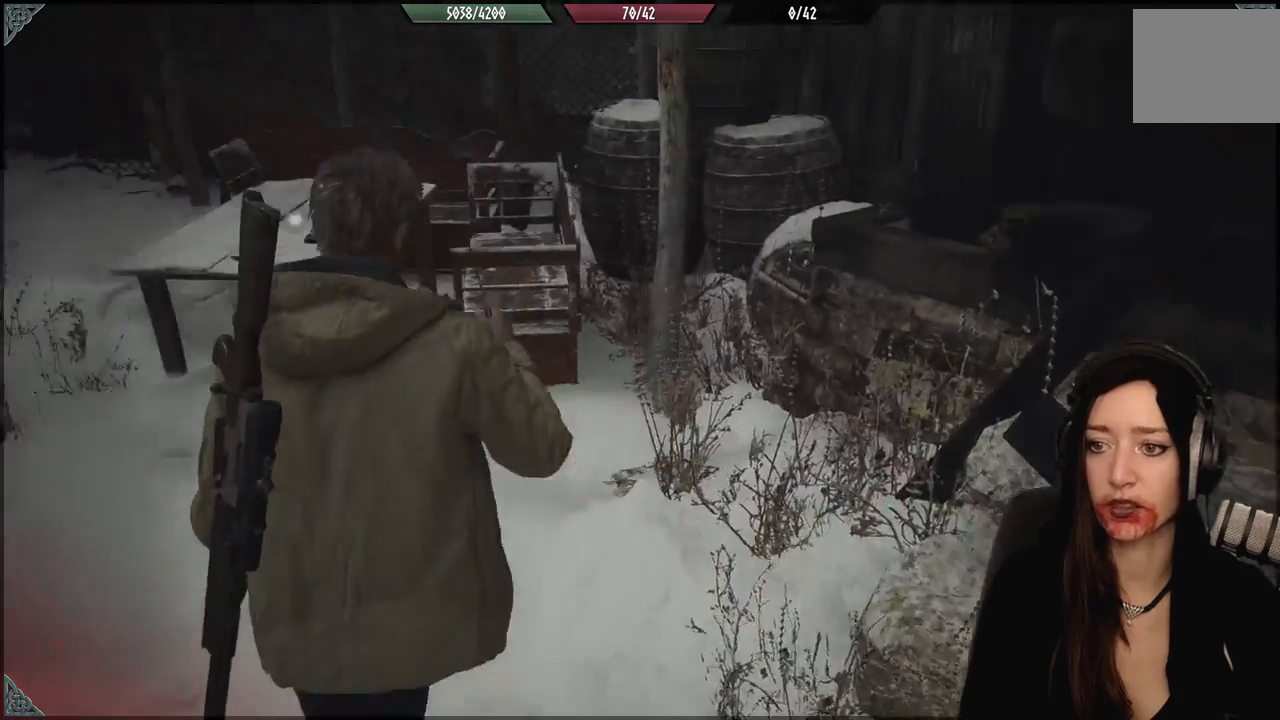
{"dt_ms": 500, "buttons": [], "left_stick": "up", "right_stick": "center", "events": [[250, "right_stick", "center"], [433, "left_stick", "up"]]}
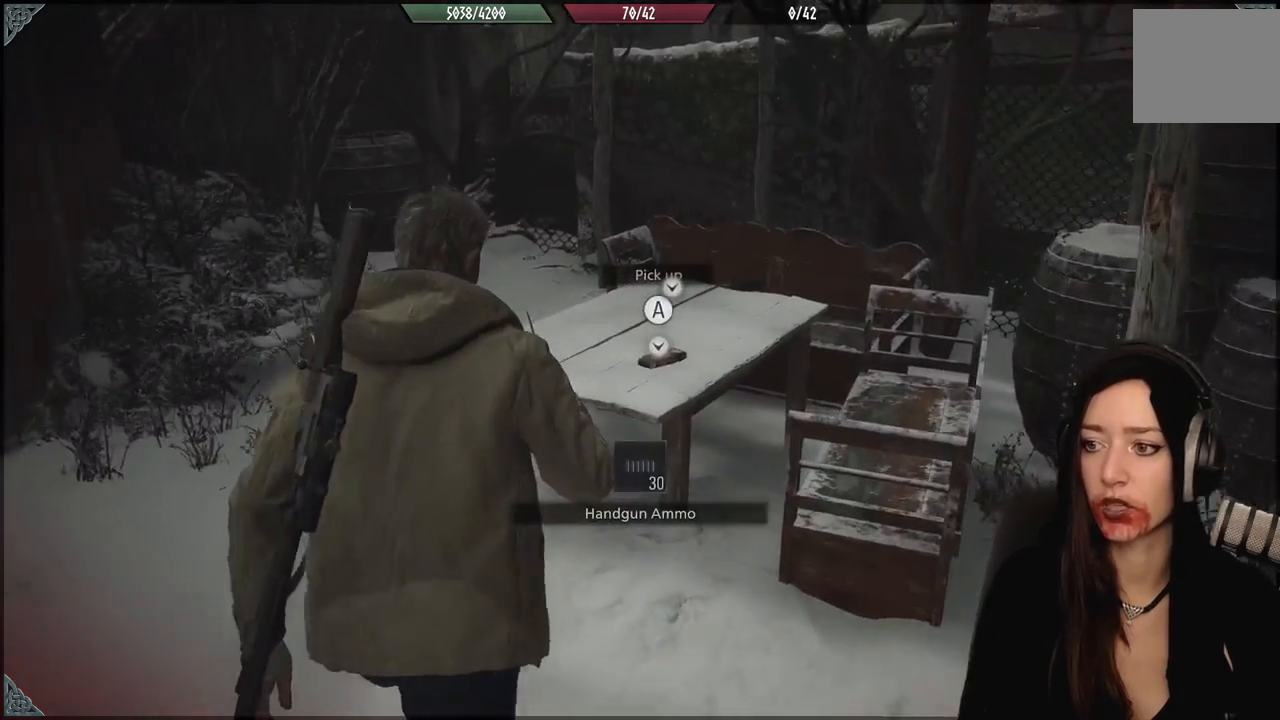
{"dt_ms": 500, "buttons": [], "left_stick": "up-left", "right_stick": "center", "events": [[67, "right_stick", "down"], [200, "right_stick", "center"], [300, "left_stick", "center"], [333, "A", "down"], [417, "A", "up"], [417, "left_stick", "up-left"]]}
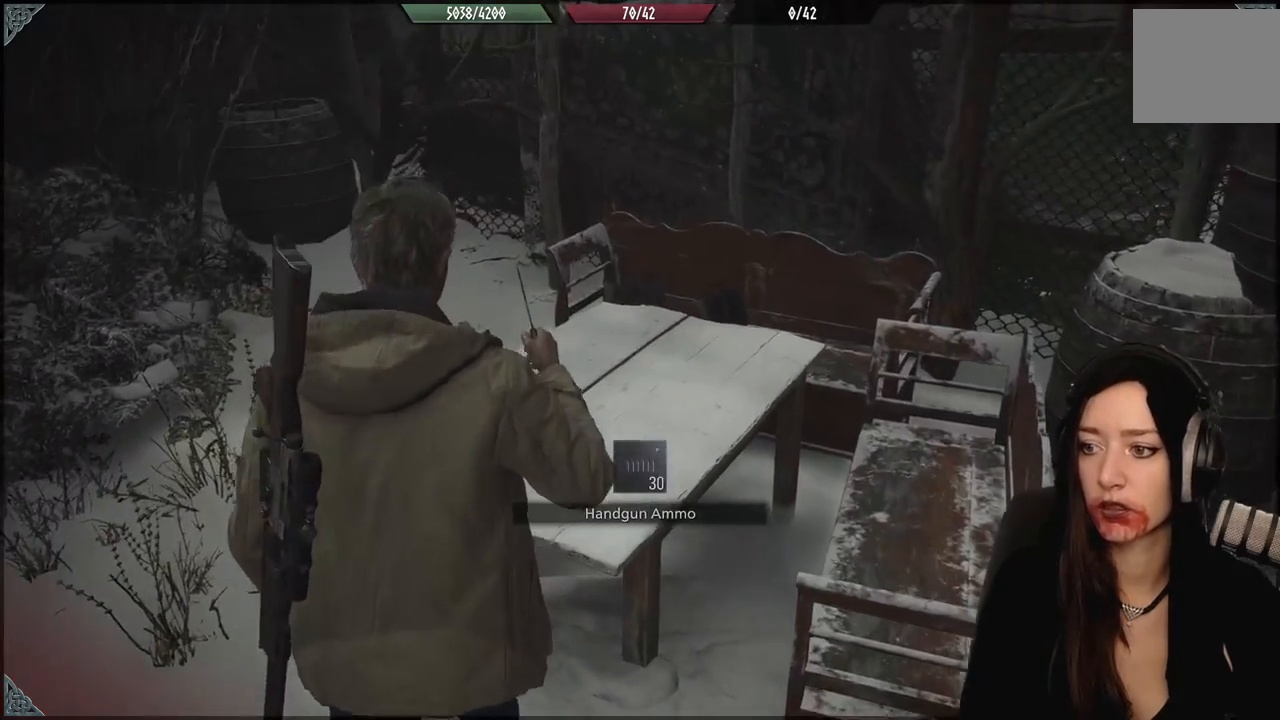
{"dt_ms": 500, "buttons": [], "left_stick": "up-left", "right_stick": "down-right", "events": [[117, "right_stick", "down-right"]]}
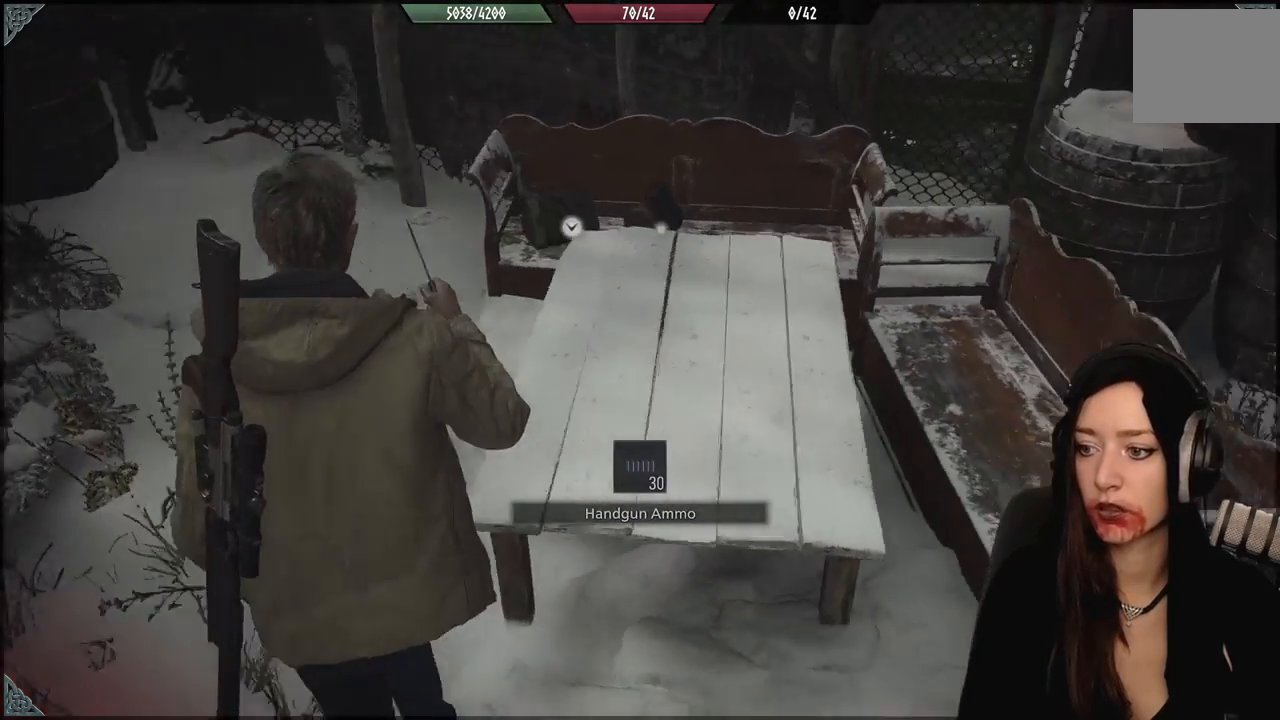
{"dt_ms": 500, "buttons": [], "left_stick": "up-left", "right_stick": "center", "events": [[17, "right_stick", "right"], [183, "right_stick", "center"], [333, "A", "down"], [433, "A", "up"]]}
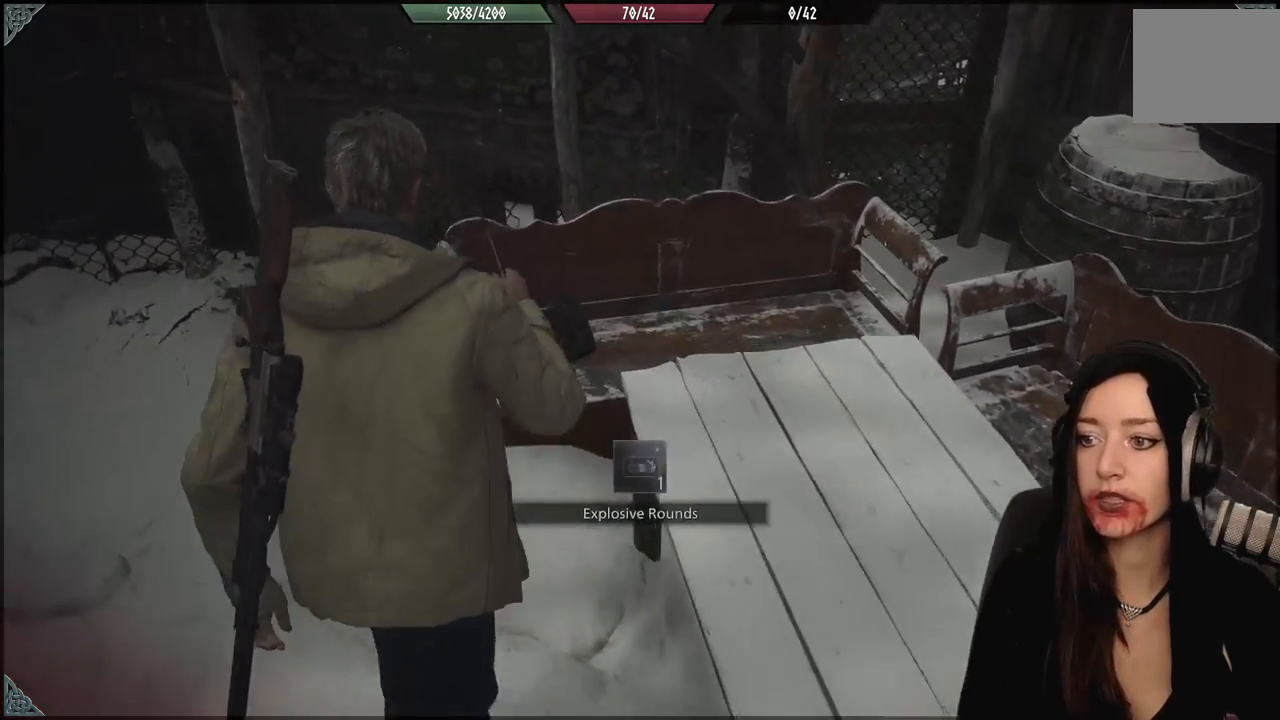
{"dt_ms": 500, "buttons": [], "left_stick": "left", "right_stick": "center", "events": [[33, "A", "down"], [100, "A", "up"], [100, "left_stick", "center"], [183, "A", "down"], [267, "A", "up"], [283, "left_stick", "down-left"], [433, "left_stick", "left"]]}
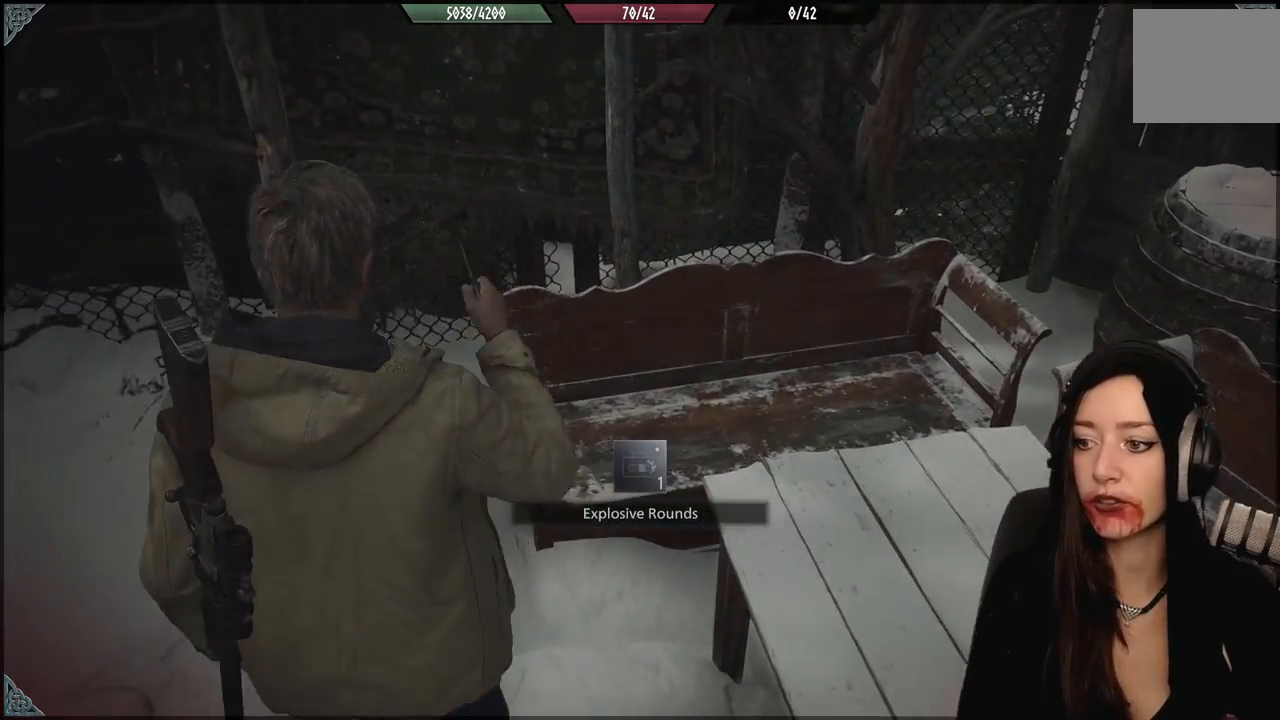
{"dt_ms": 500, "buttons": ["X"], "left_stick": "down", "right_stick": "center", "events": [[67, "left_stick", "center"], [67, "right_stick", "left"], [133, "left_stick", "down"], [333, "right_stick", "center"], [400, "X", "down"]]}
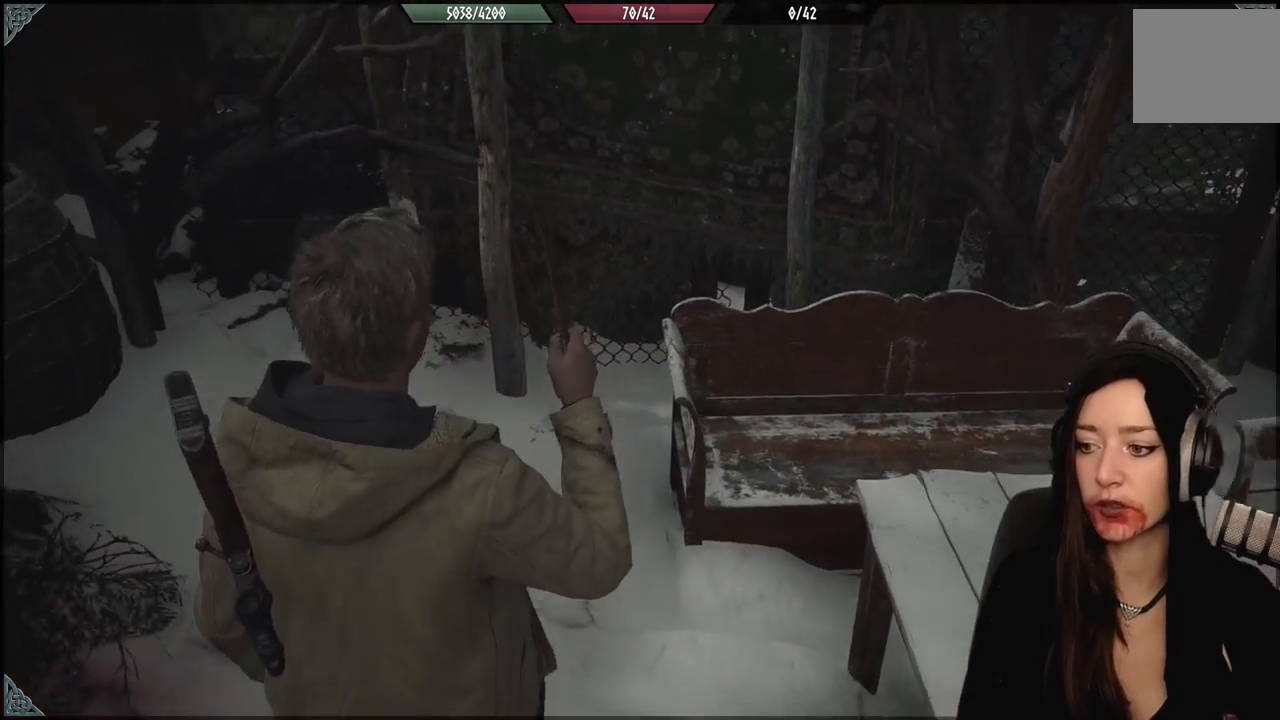
{"dt_ms": 500, "buttons": [], "left_stick": "down", "right_stick": "up-left", "events": [[33, "X", "up"], [350, "right_stick", "left"], [400, "right_stick", "up-left"]]}
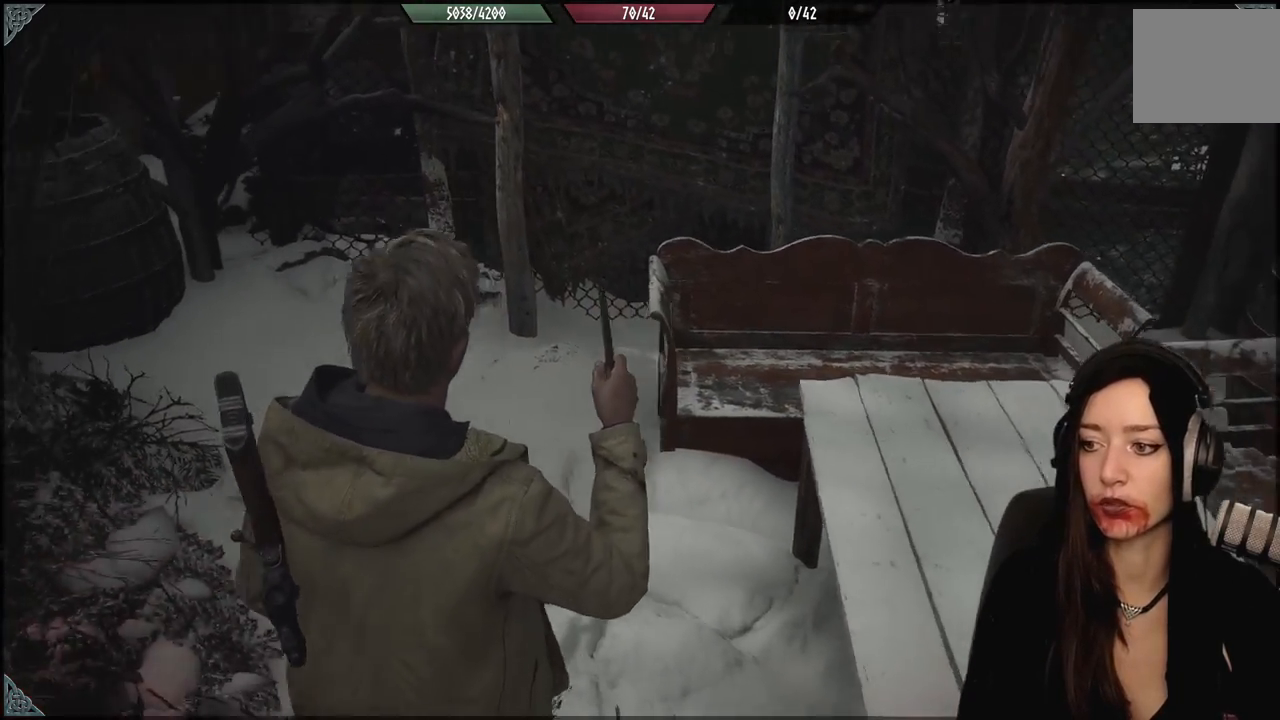
{"dt_ms": 500, "buttons": [], "left_stick": "down-left", "right_stick": "left", "events": [[67, "left_stick", "down-left"], [417, "right_stick", "left"]]}
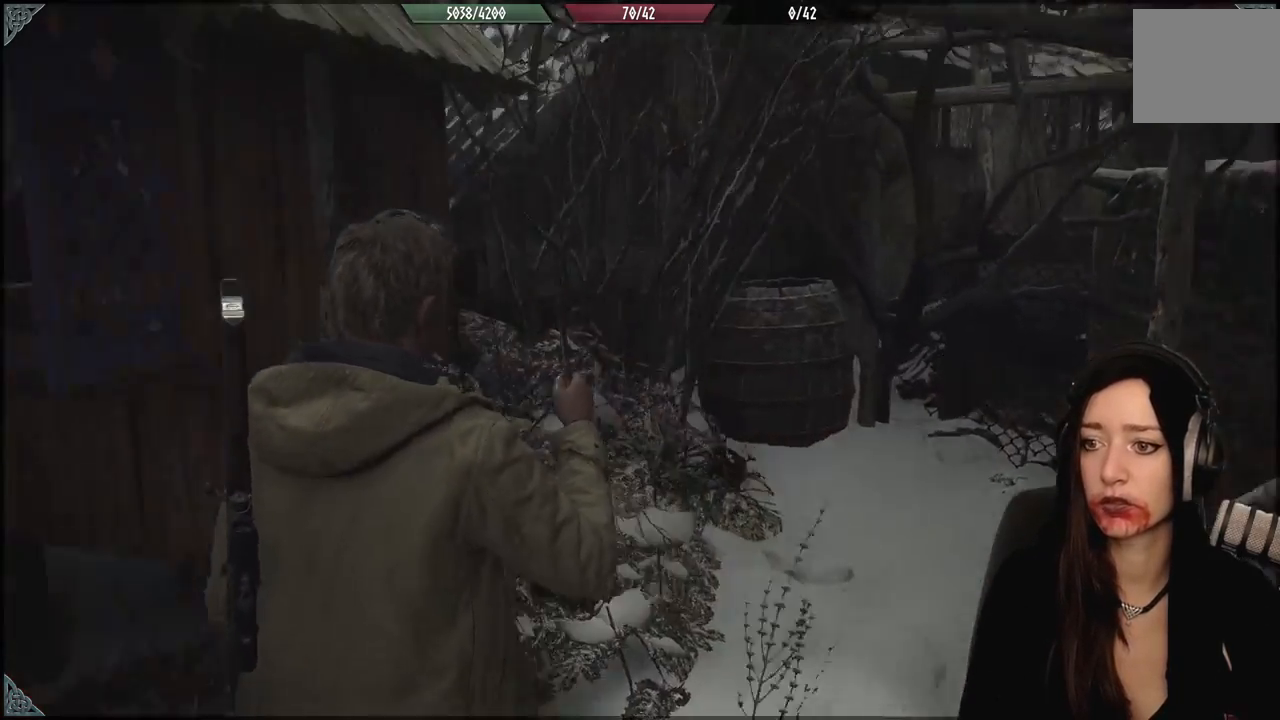
{"dt_ms": 500, "buttons": [], "left_stick": "up-left", "right_stick": "center", "events": [[300, "right_stick", "center"], [333, "left_stick", "center"], [400, "left_stick", "up-left"]]}
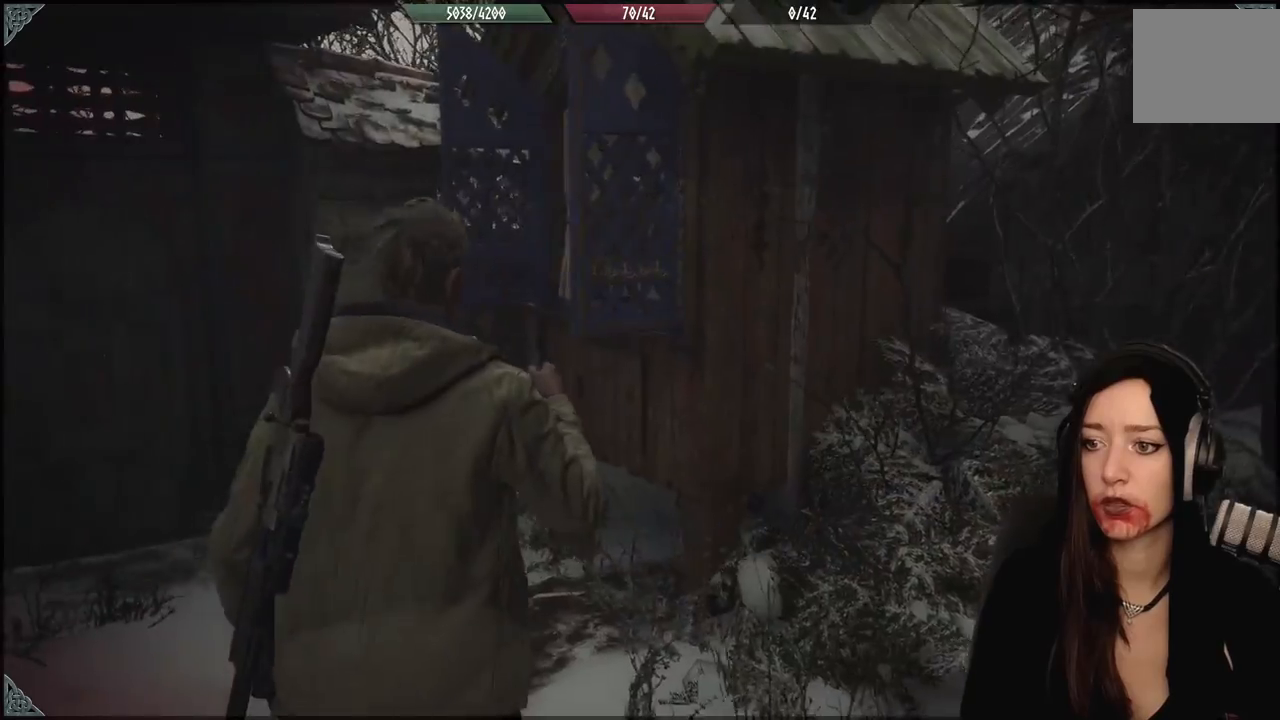
{"dt_ms": 500, "buttons": [], "left_stick": "up-left", "right_stick": "down-right", "events": [[167, "right_stick", "down-right"]]}
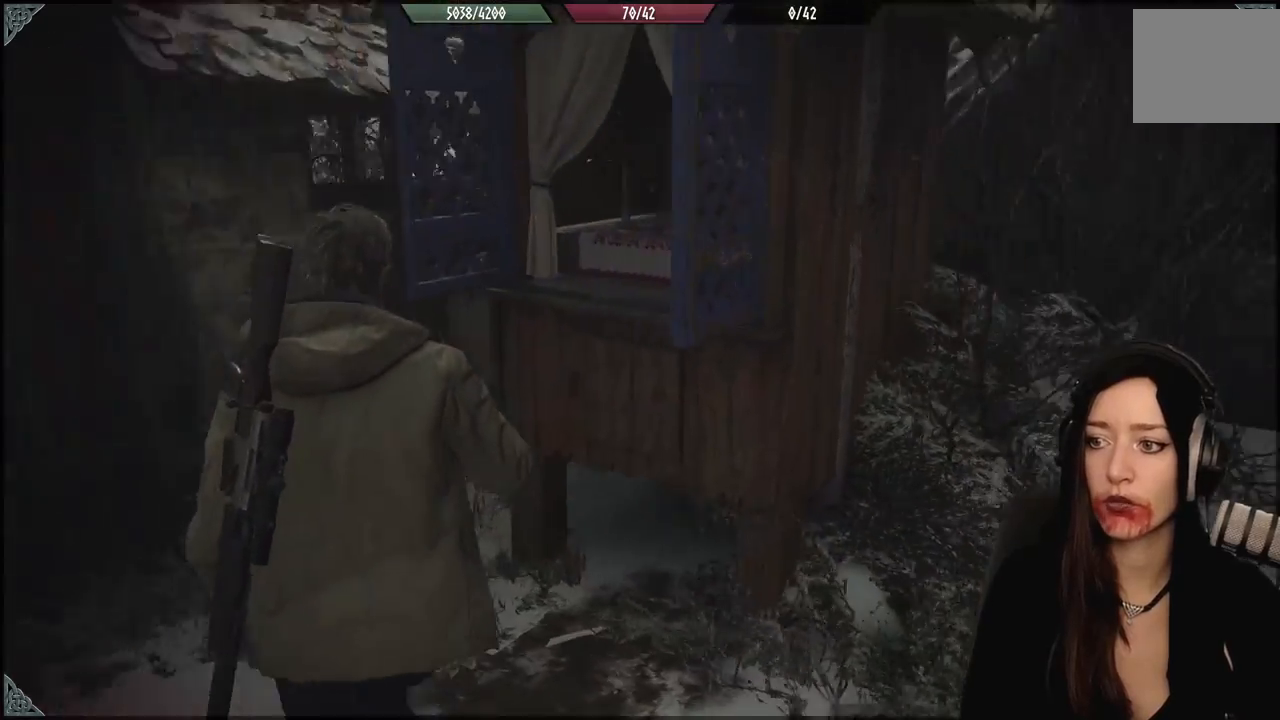
{"dt_ms": 500, "buttons": ["B"], "left_stick": "down-right", "right_stick": "center", "events": [[83, "right_stick", "right"], [183, "left_stick", "down-left"], [283, "left_stick", "down"], [317, "right_stick", "center"], [417, "B", "down"], [467, "left_stick", "down-right"]]}
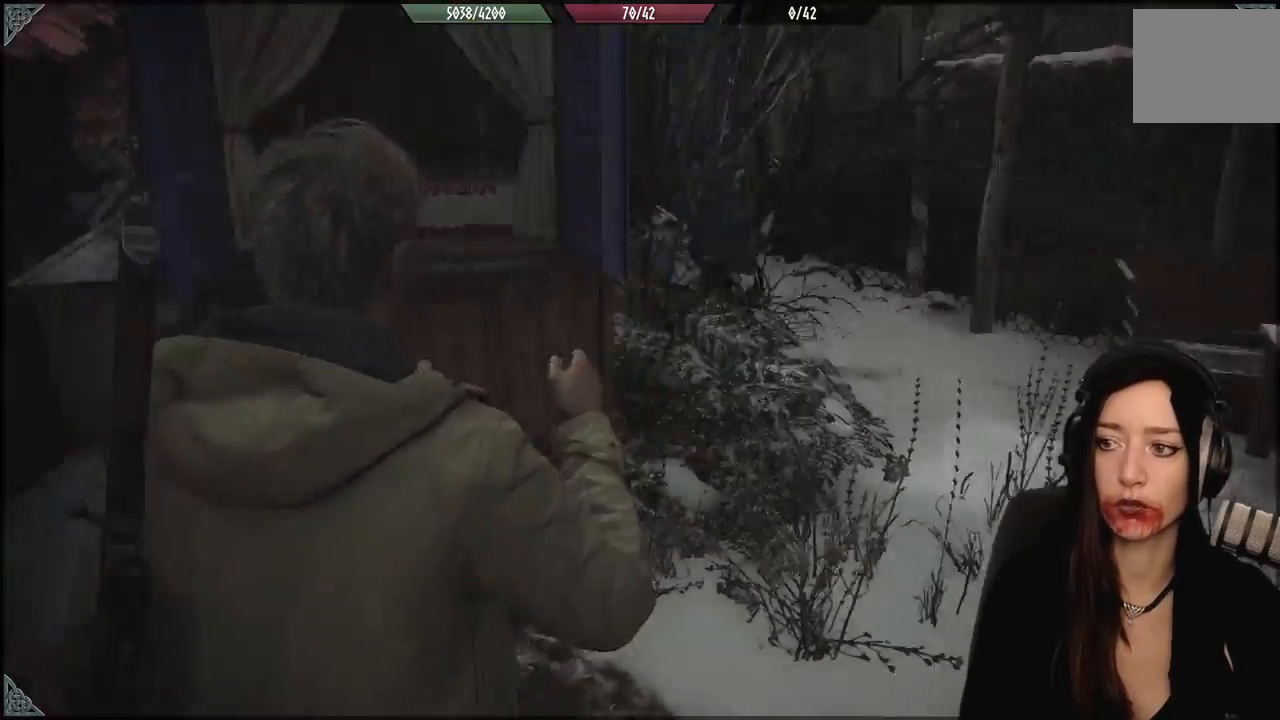
{"dt_ms": 500, "buttons": [], "left_stick": "up-left", "right_stick": "center", "events": [[33, "B", "up"], [167, "left_stick", "center"], [267, "right_stick", "down-right"], [300, "left_stick", "up-left"], [317, "right_stick", "down"], [467, "right_stick", "center"]]}
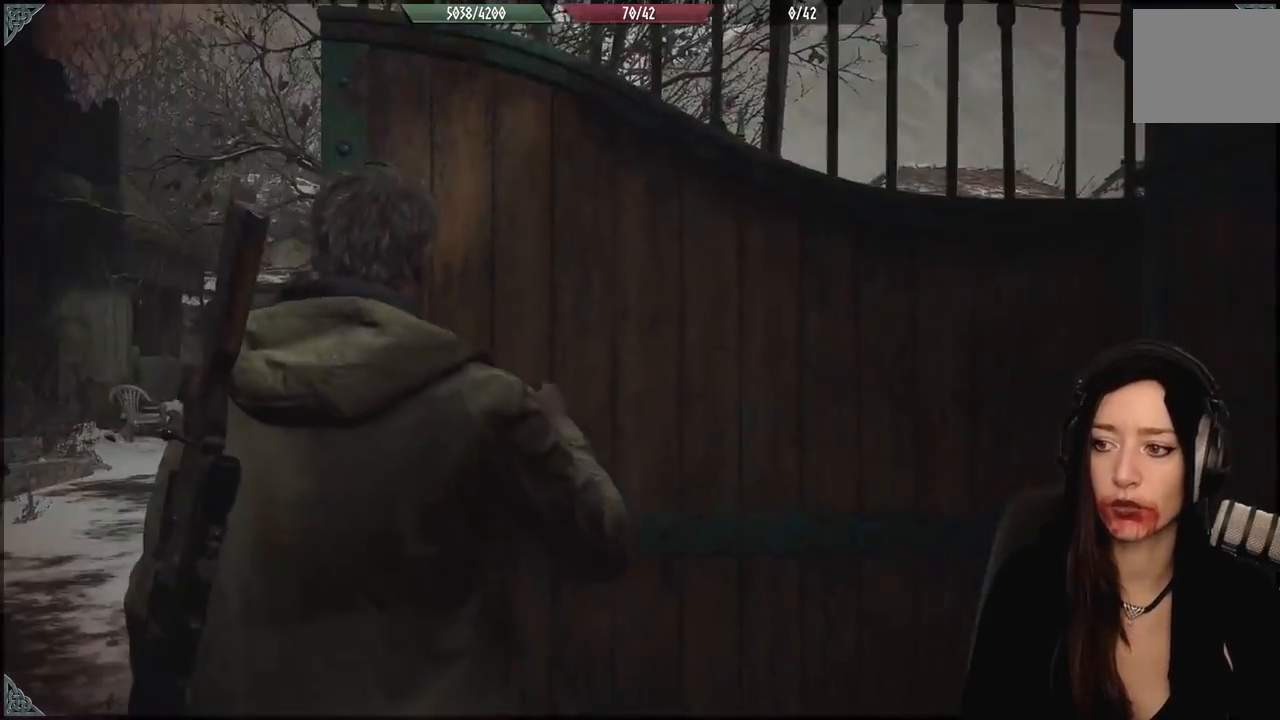
{"dt_ms": 500, "buttons": [], "left_stick": "up-left", "right_stick": "down-left", "events": [[317, "right_stick", "down-left"]]}
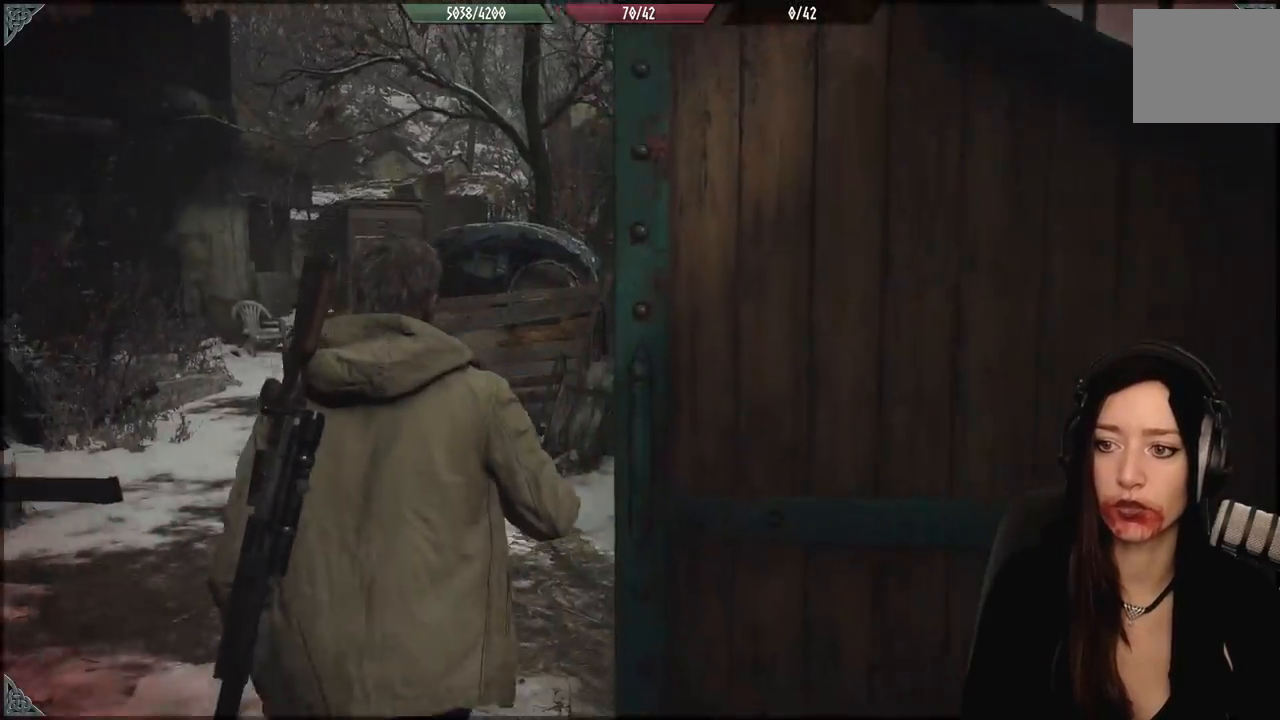
{"dt_ms": 1000, "buttons": [], "left_stick": "up-right", "right_stick": "left", "events": [[100, "right_stick", "center"], [133, "L3", "down"], [250, "L3", "up"], [500, "right_stick", "left"], [867, "left_stick", "up-right"]]}
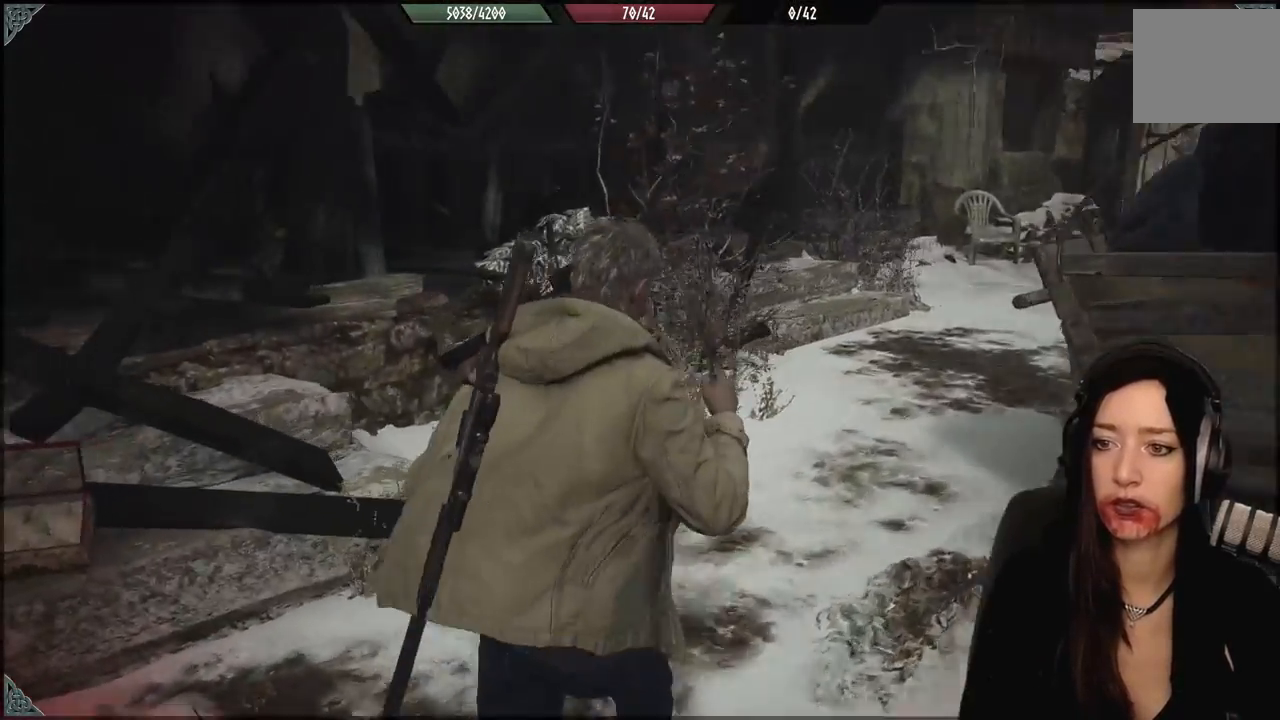
{"dt_ms": 500, "buttons": [], "left_stick": "up-right", "right_stick": "down-right", "events": [[67, "right_stick", "up-left"], [233, "right_stick", "center"], [467, "right_stick", "down-right"]]}
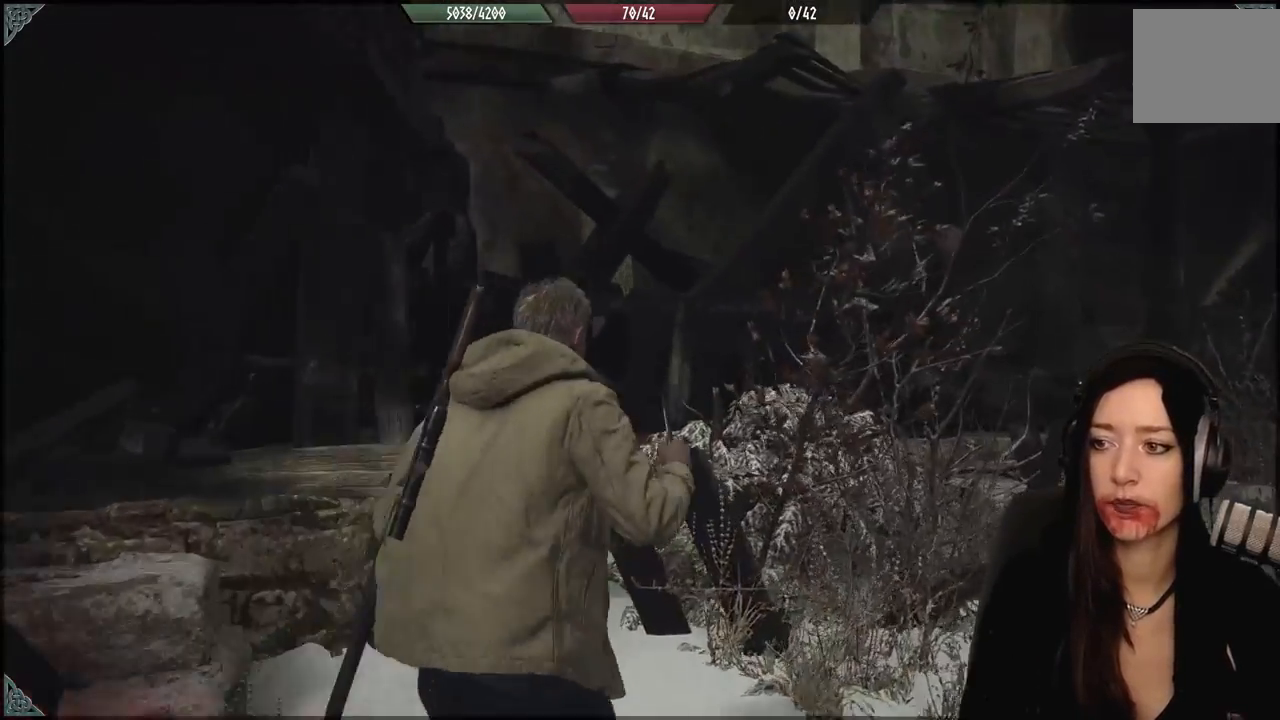
{"dt_ms": 500, "buttons": [], "left_stick": "up-right", "right_stick": "right", "events": [[350, "right_stick", "right"]]}
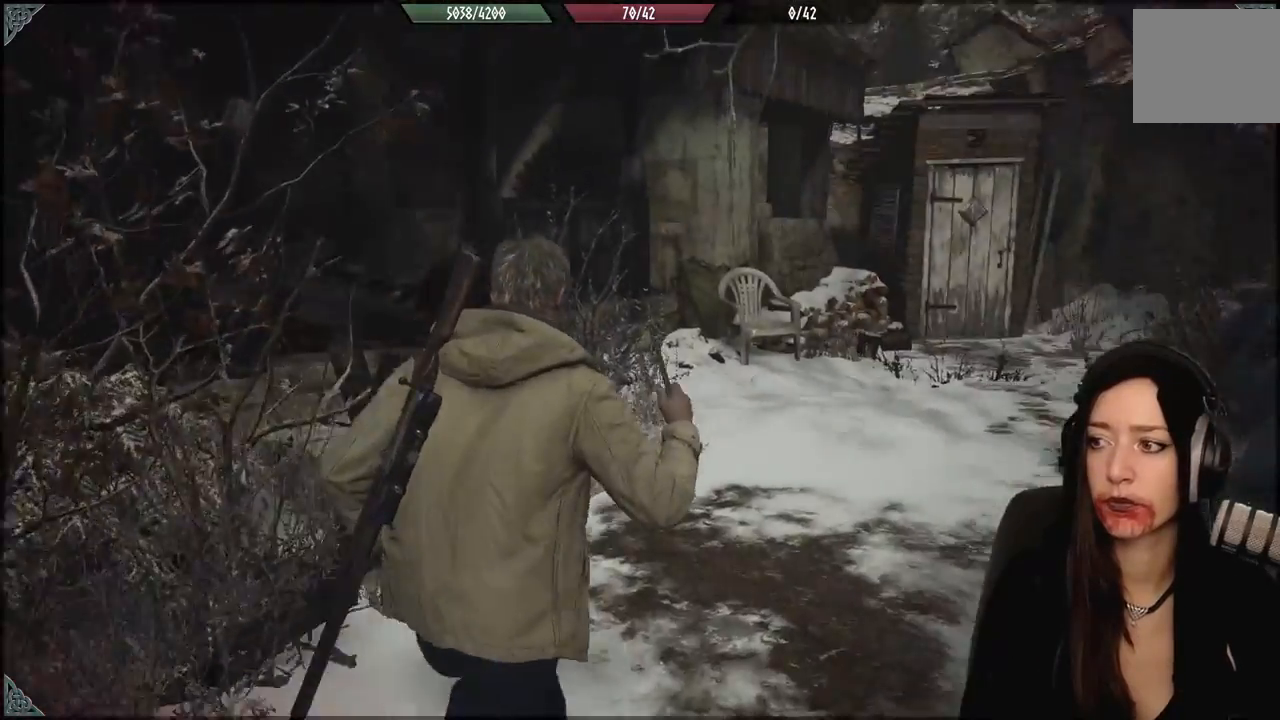
{"dt_ms": 500, "buttons": [], "left_stick": "up-left", "right_stick": "left", "events": [[50, "left_stick", "up"], [167, "right_stick", "center"], [417, "right_stick", "left"], [433, "left_stick", "up-left"]]}
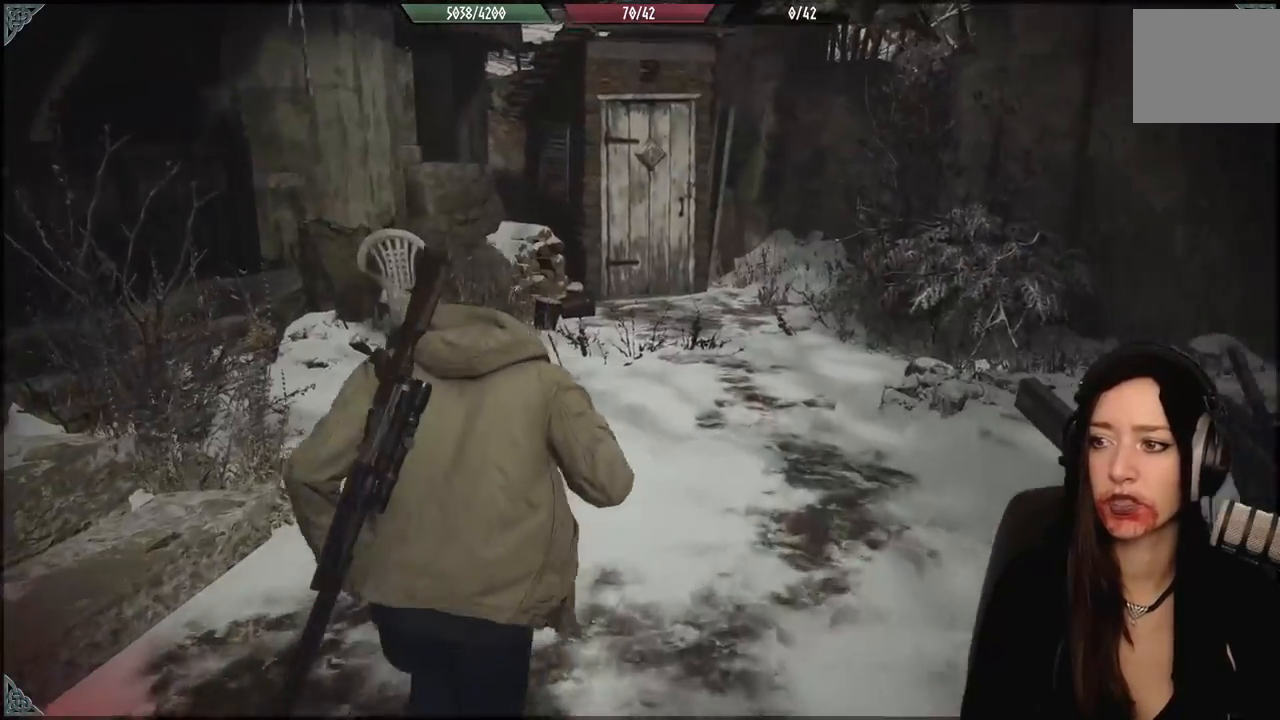
{"dt_ms": 500, "buttons": [], "left_stick": "up-left", "right_stick": "left", "events": [[50, "left_stick", "center"], [283, "left_stick", "up-left"]]}
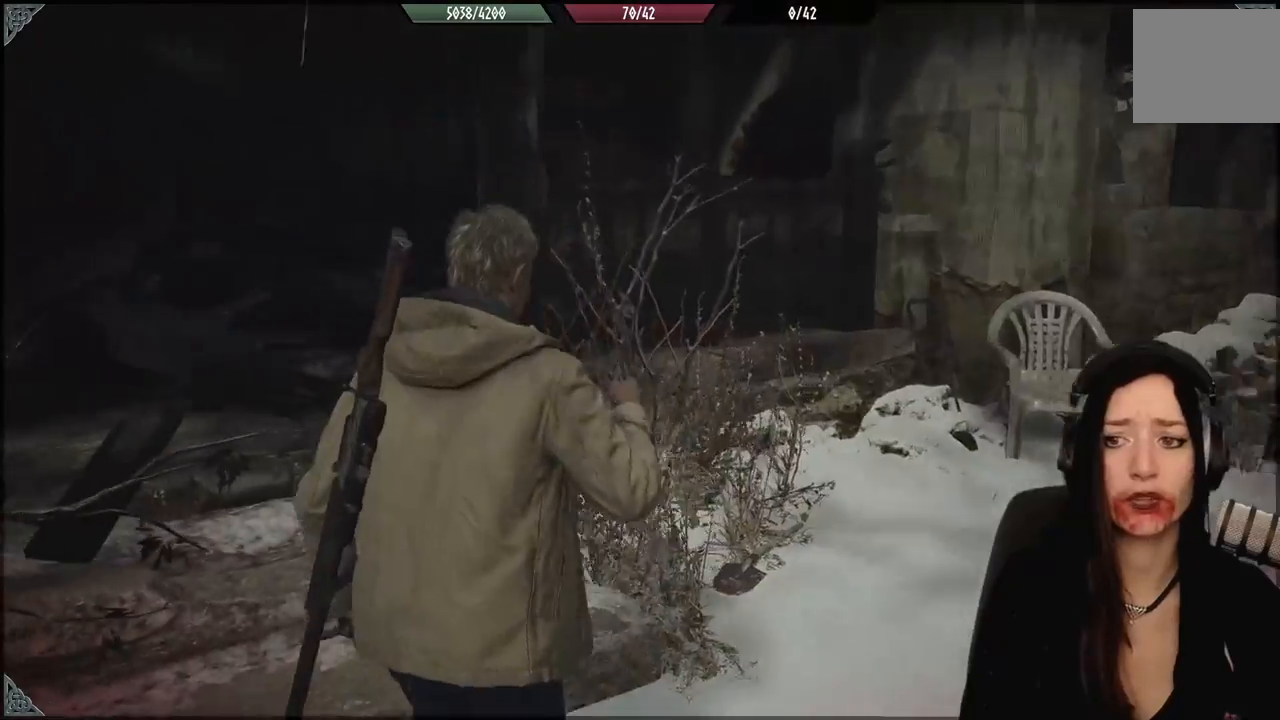
{"dt_ms": 500, "buttons": [], "left_stick": "down-right", "right_stick": "center", "events": [[350, "right_stick", "center"], [400, "left_stick", "up-right"], [483, "left_stick", "down-right"]]}